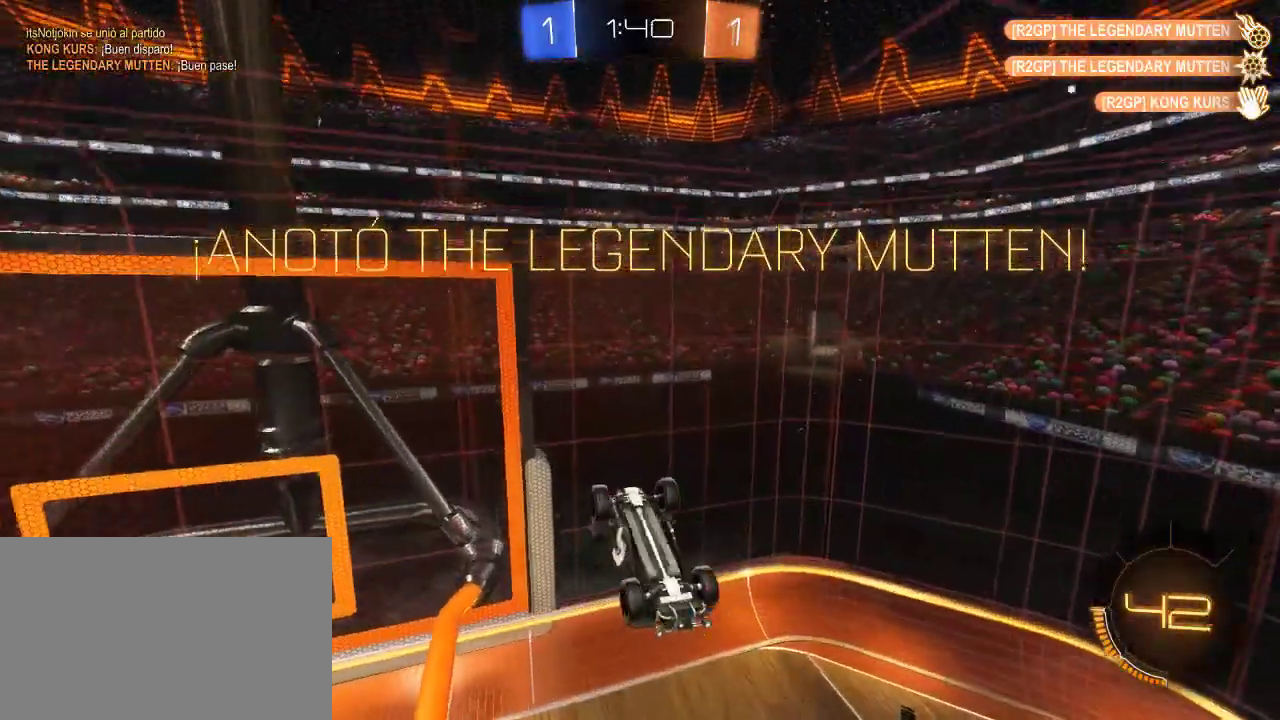
Gameplay with a controller (PlayStation layout); each line is a JSON object with the inputs held at the frame after it. "events" lists button and stick changes between this image and that frame as [ms after this image, input, new state], when the widget could be followed in between.
{"buttons": ["CIRCLE", "SQUARE"], "left_stick": "down-right", "right_stick": "center", "events": [[150, "left_stick", "down-right"], [200, "left_stick", "right"], [267, "CIRCLE", "down"], [283, "SQUARE", "down"], [433, "left_stick", "down-right"]]}
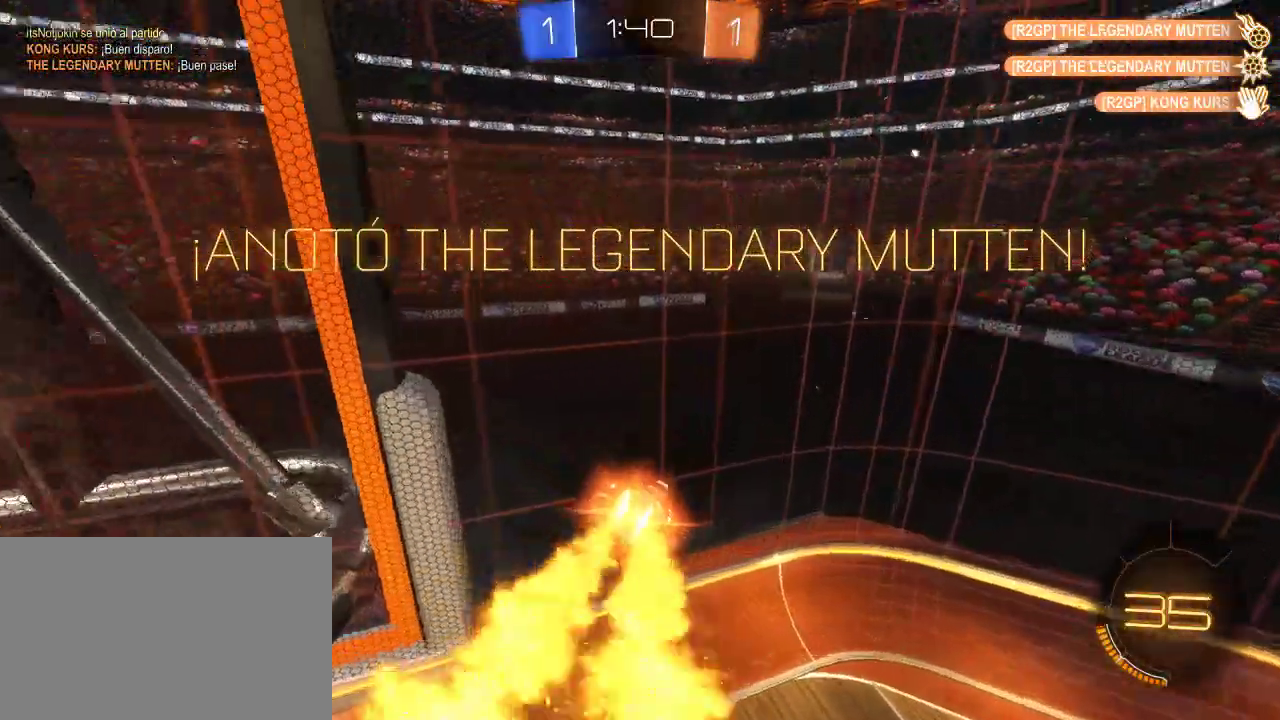
{"buttons": ["CIRCLE", "SQUARE"], "left_stick": "up-right", "right_stick": "center", "events": [[167, "left_stick", "right"], [217, "left_stick", "up-right"]]}
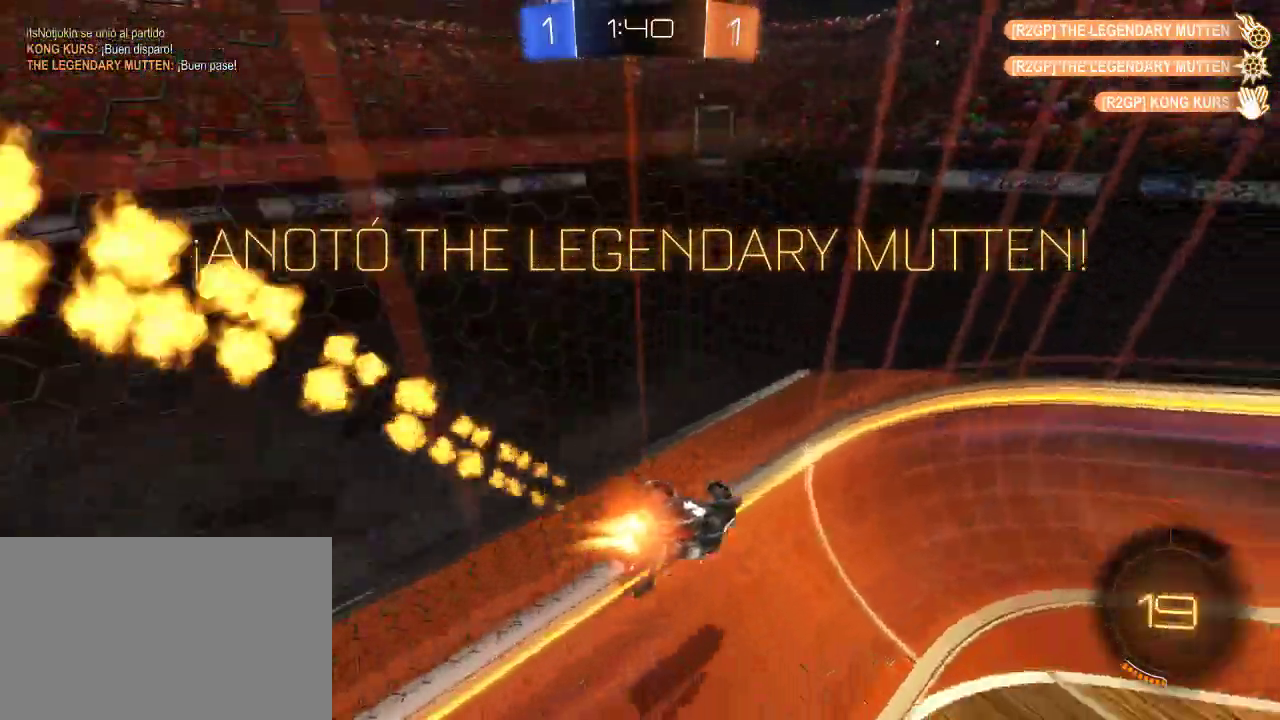
{"buttons": [], "left_stick": "up-right", "right_stick": "center", "events": [[183, "CIRCLE", "up"], [200, "SQUARE", "up"], [217, "left_stick", "center"], [483, "left_stick", "up-right"]]}
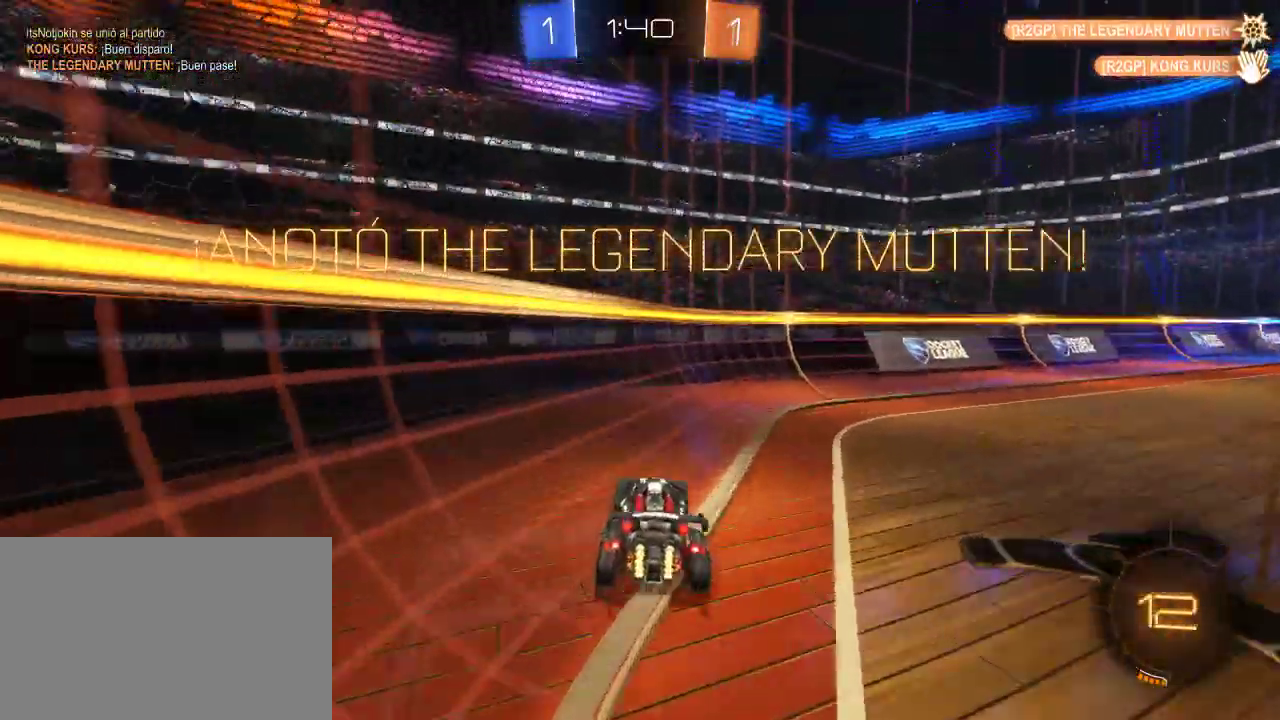
{"buttons": [], "left_stick": "center", "right_stick": "center", "events": [[150, "left_stick", "center"]]}